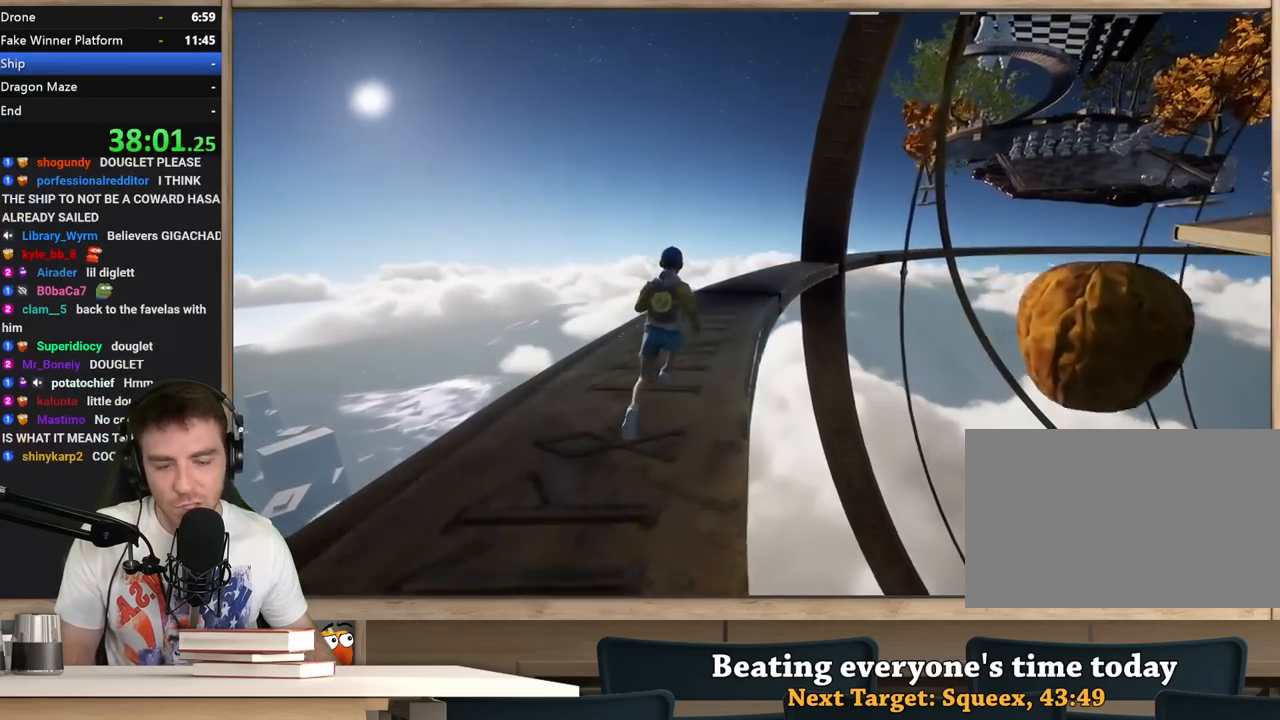
Gameplay with keyboard and mouse; each line is a JSON object with the keys and mouse buttons held at the frame after it. "events" lists presses ("down") and releases ("up") of "1", "2", "3", "4", "5", "a", "alt", "c", "ctrl", "d", "e", "f", "q", "r", "s", "shift", "space", "tab", "v", "w", "x", "z", "mouse_left", "mouse_middle", "mouse_right", "mouse_wheel_up" and "mouse_wheel_down" between this image and that frame as [ms after this image, input, new state], when the widget could be followed in between. "mouse_left", "mouse_middle", "mouse_right", "mouse_wheel_up", "mouse_wheel_down" = the "left", "middle", "right", "wheel_up", "wheel_down" buttons of the "mouse" list. No other keys are recorded. Not read: mouse_move.
{"keys": ["shift", "w"], "mouse": [], "events": []}
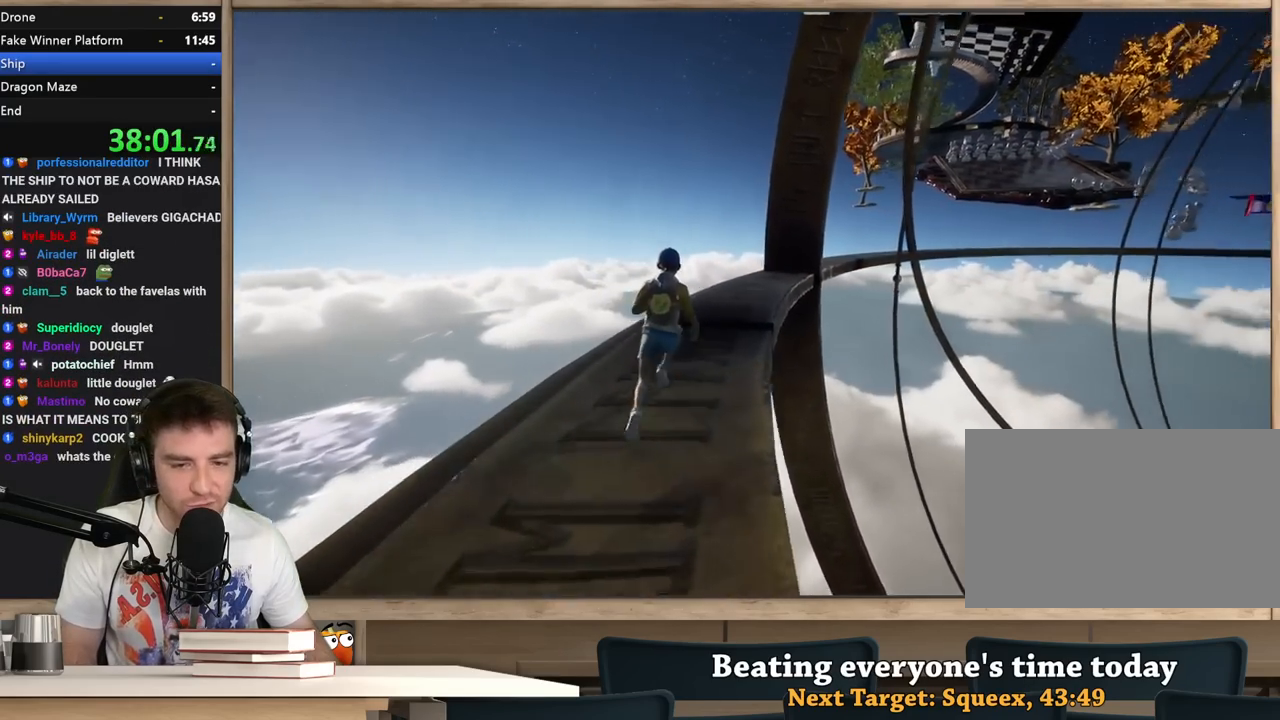
{"keys": ["shift", "w"], "mouse": [], "events": []}
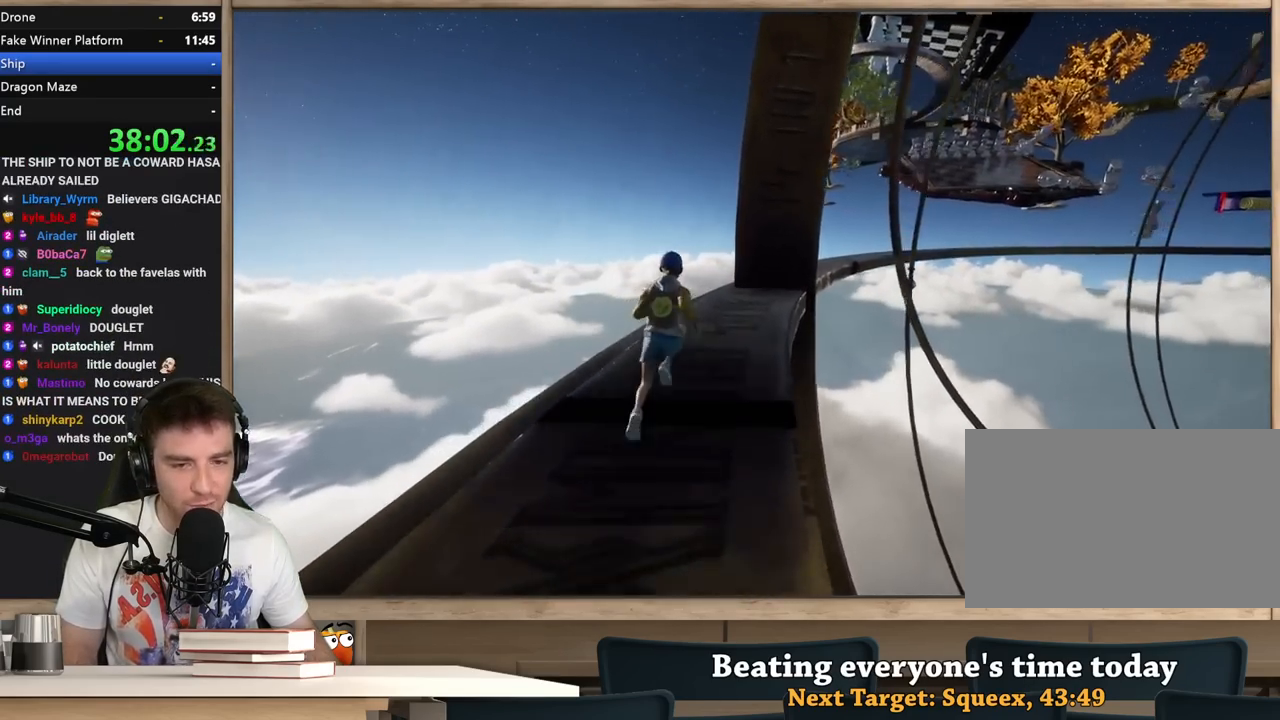
{"keys": ["shift", "w"], "mouse": [], "events": []}
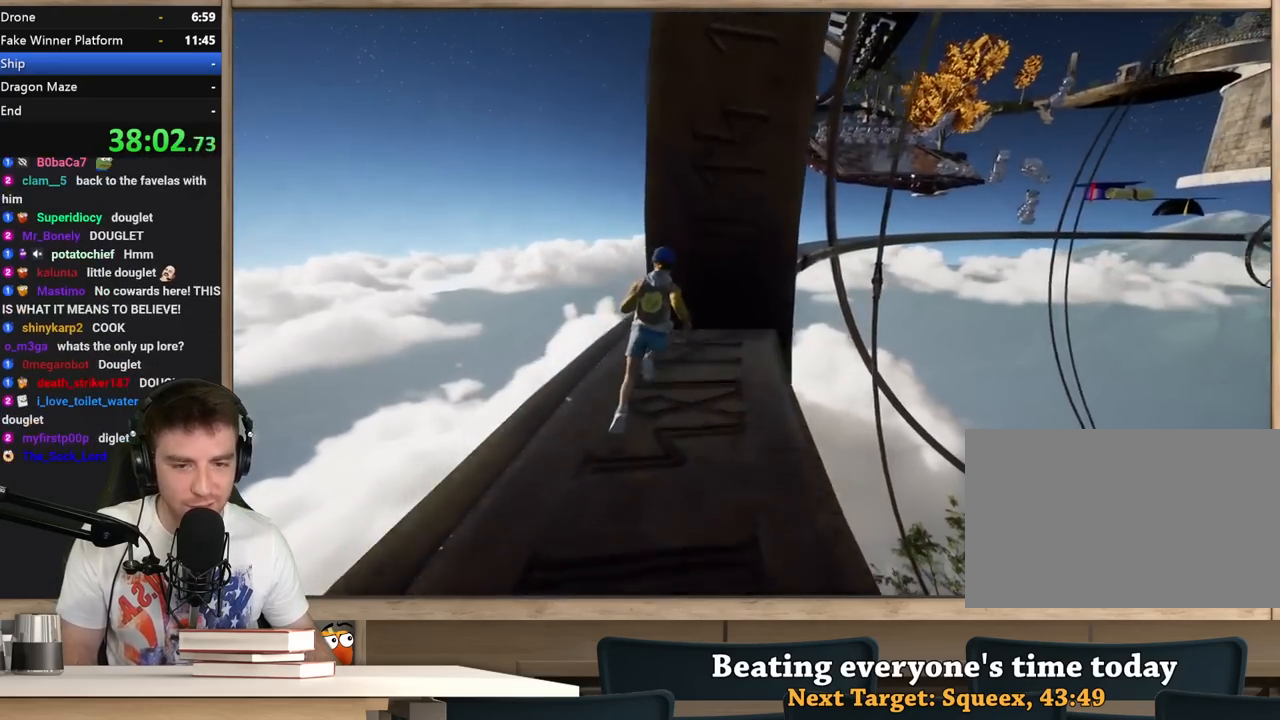
{"keys": ["shift", "w"], "mouse": [], "events": []}
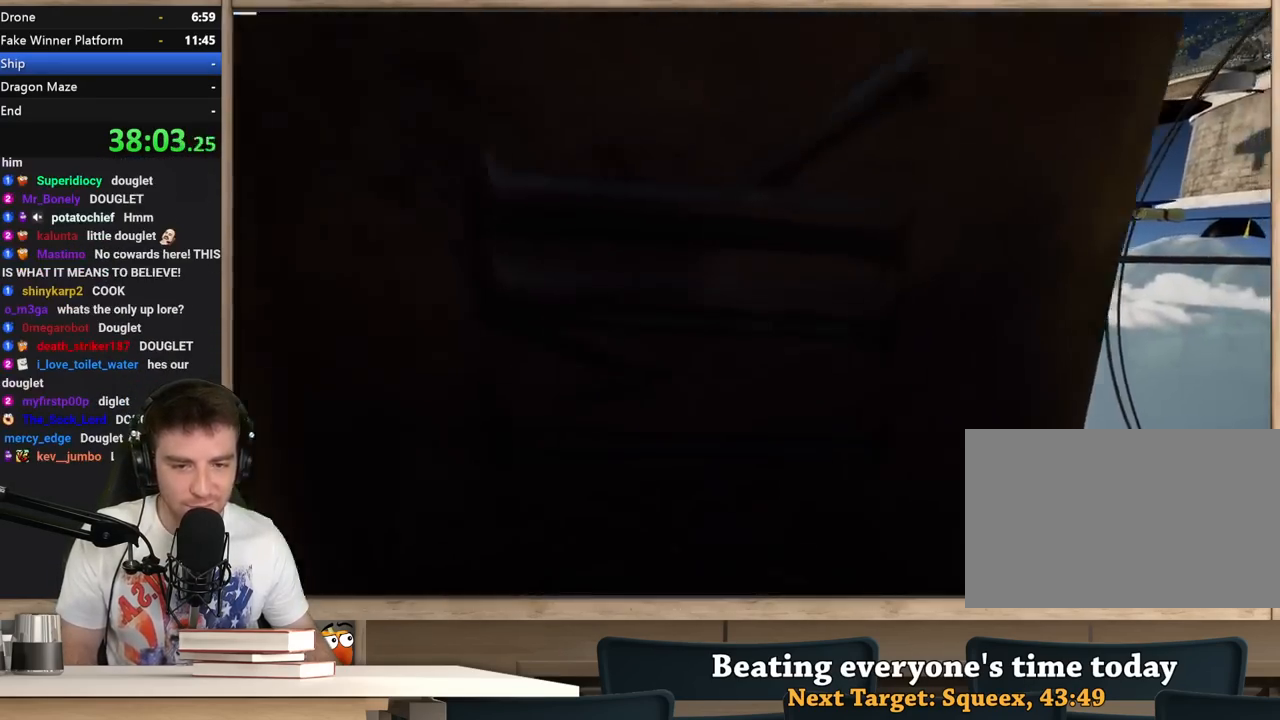
{"keys": ["shift", "w"], "mouse": [], "events": []}
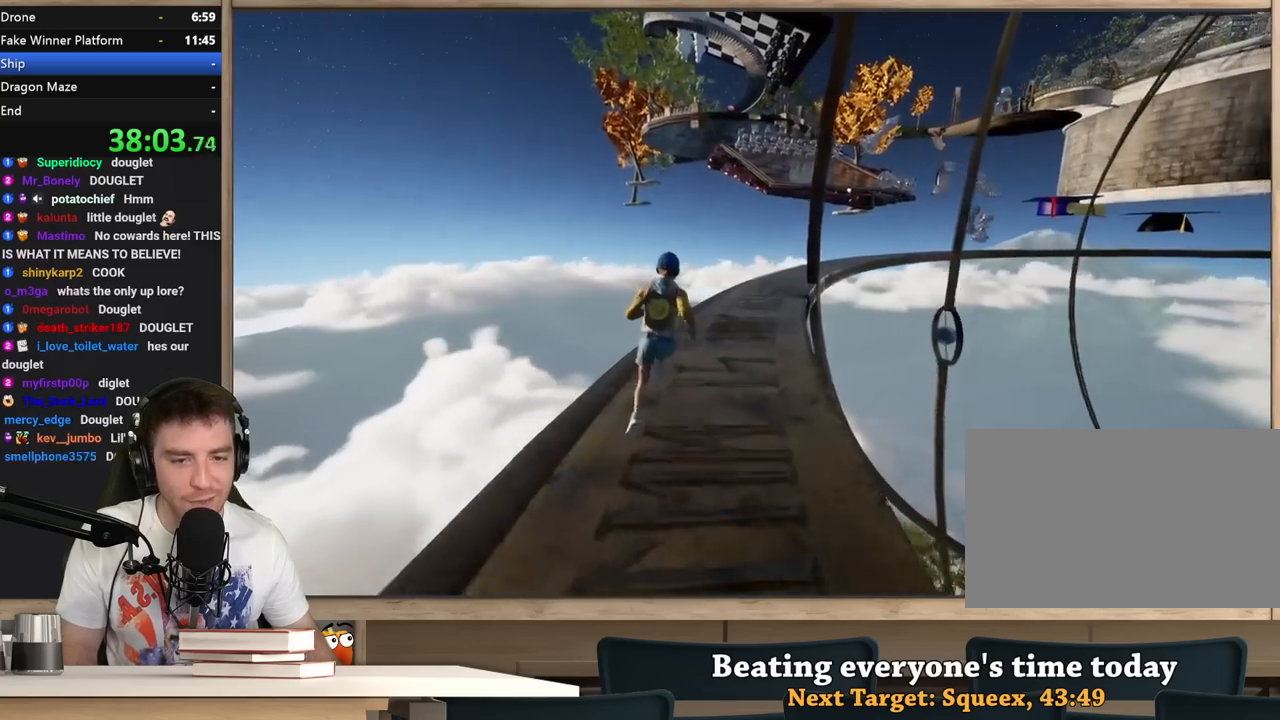
{"keys": ["shift", "w"], "mouse": [], "events": []}
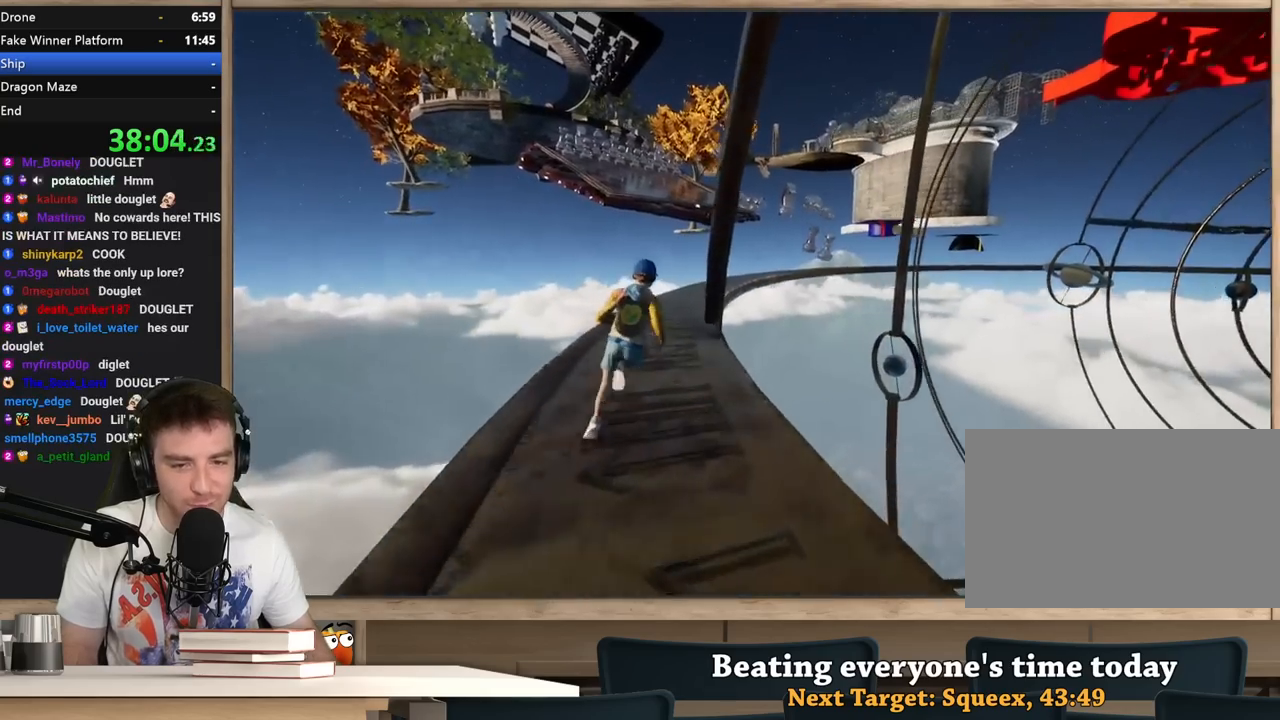
{"keys": ["shift", "w"], "mouse": [], "events": []}
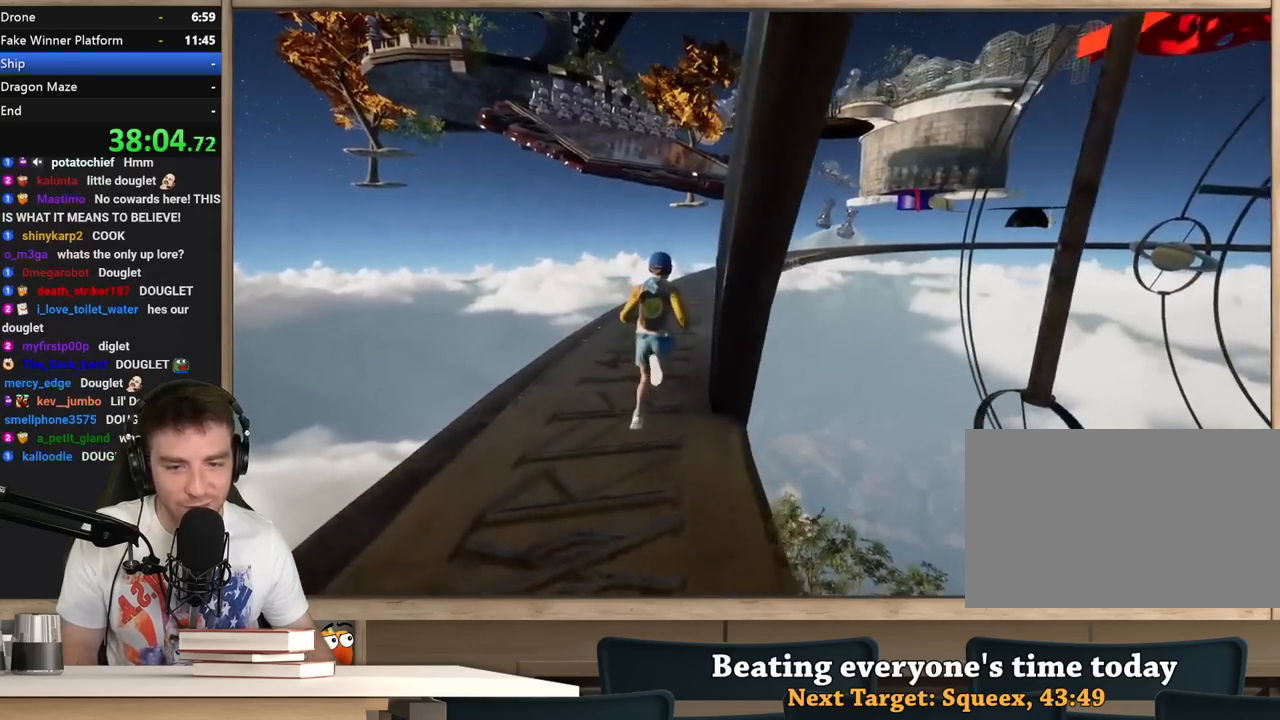
{"keys": ["shift", "w"], "mouse": [], "events": []}
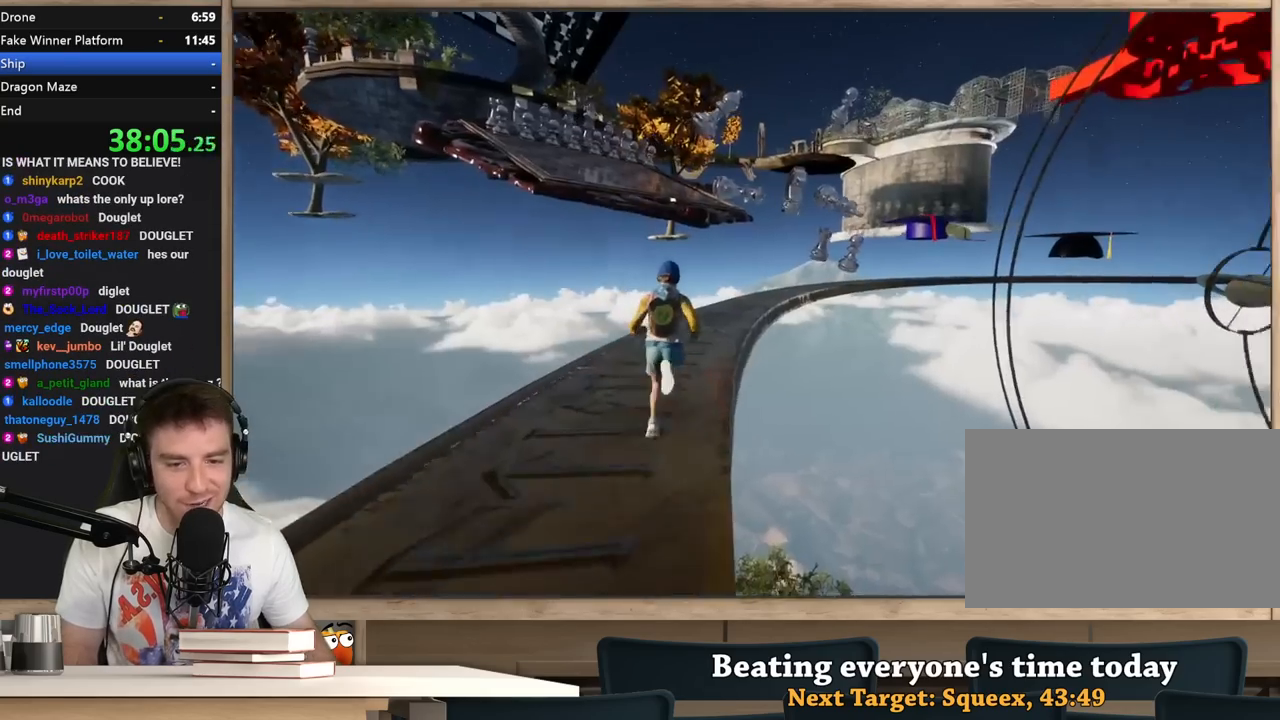
{"keys": ["shift", "w"], "mouse": [], "events": []}
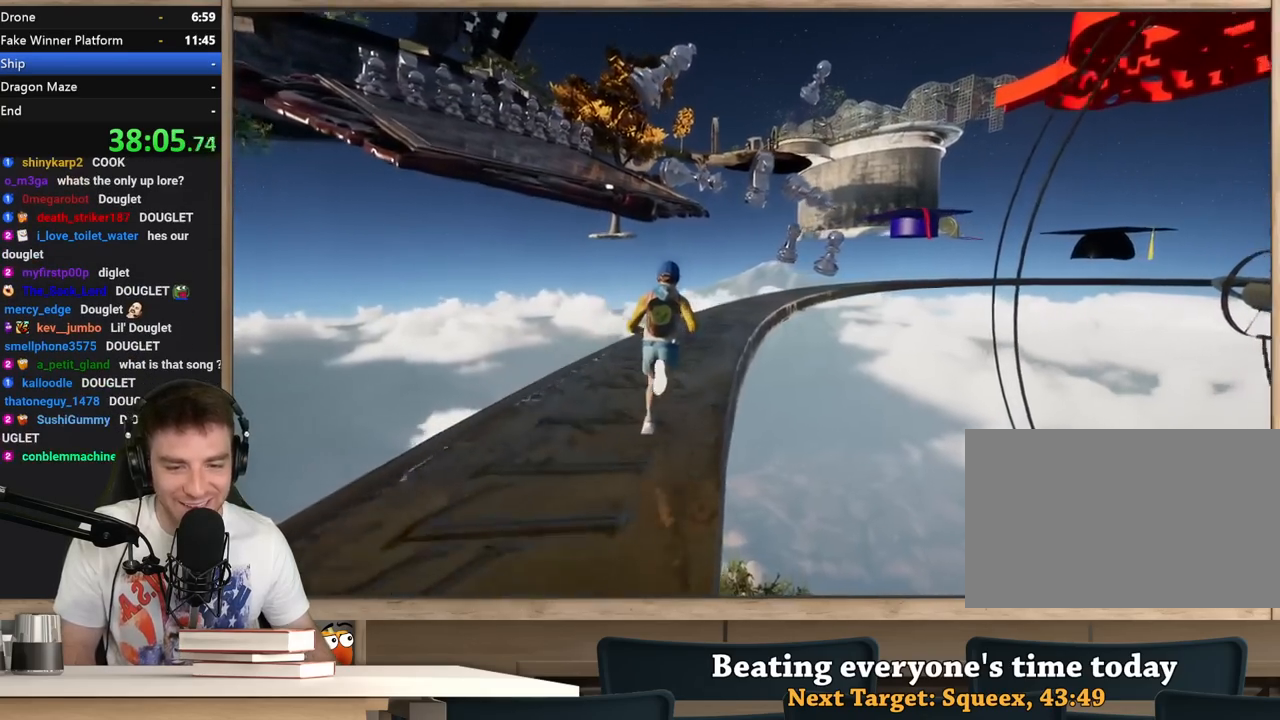
{"keys": ["a", "shift", "w"], "mouse": [], "events": [[450, "a", "down"]]}
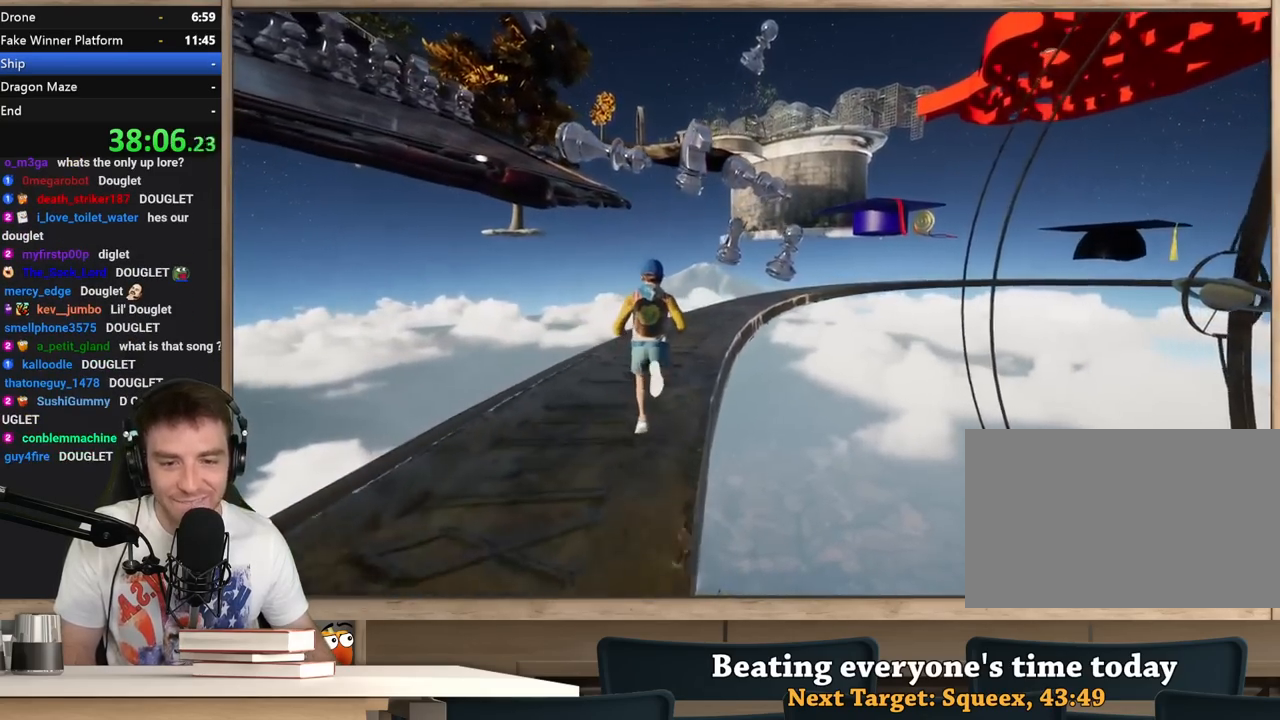
{"keys": ["a", "shift", "w"], "mouse": [], "events": [[33, "a", "up"], [417, "a", "down"]]}
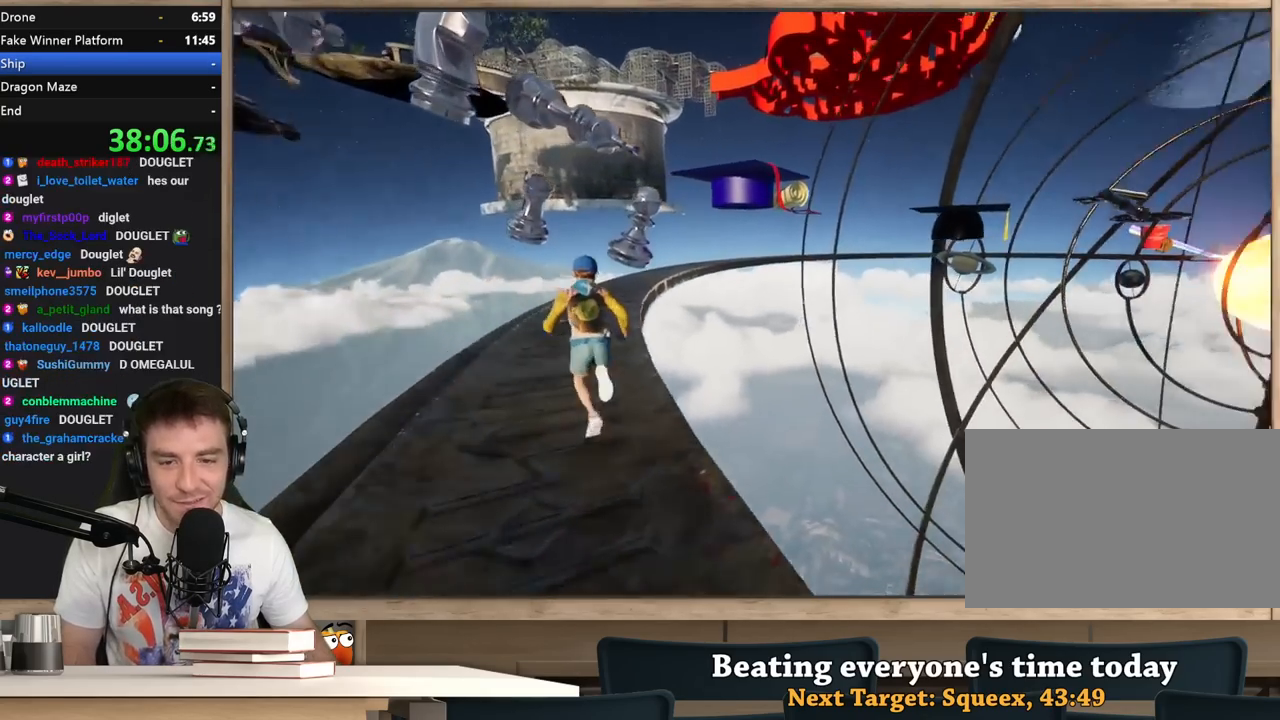
{"keys": ["a", "w"], "mouse": [], "events": [[433, "shift", "up"]]}
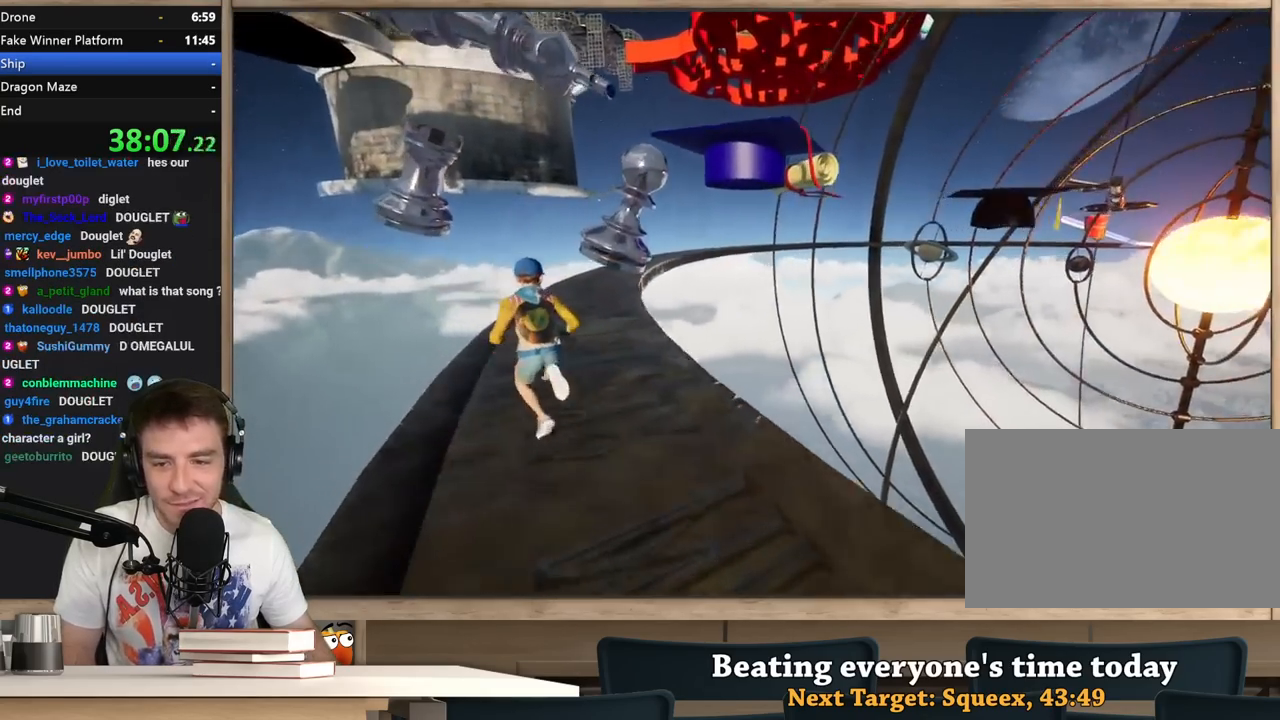
{"keys": ["w"], "mouse": [], "events": [[250, "a", "up"]]}
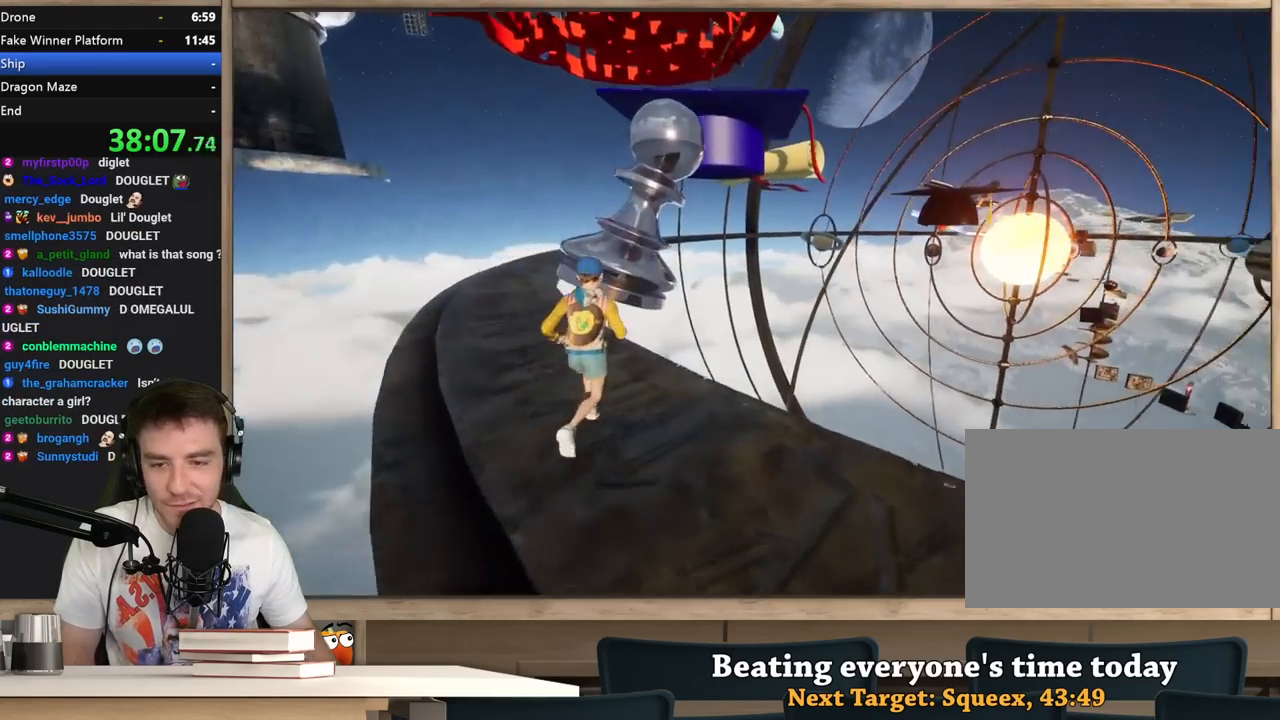
{"keys": ["a"], "mouse": [], "events": [[33, "space", "down"], [83, "a", "down"], [183, "space", "up"], [183, "w", "up"], [367, "w", "down"], [467, "w", "up"]]}
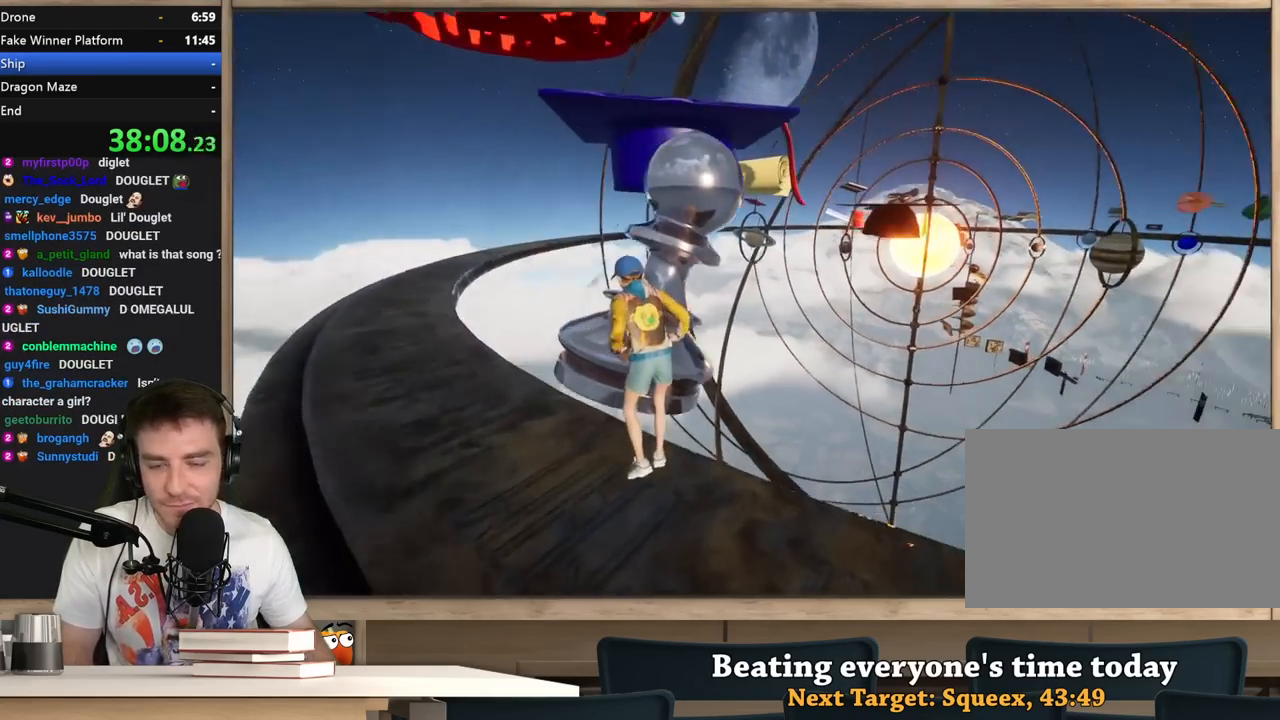
{"keys": [], "mouse": [], "events": [[100, "w", "down"], [150, "a", "up"], [433, "w", "up"]]}
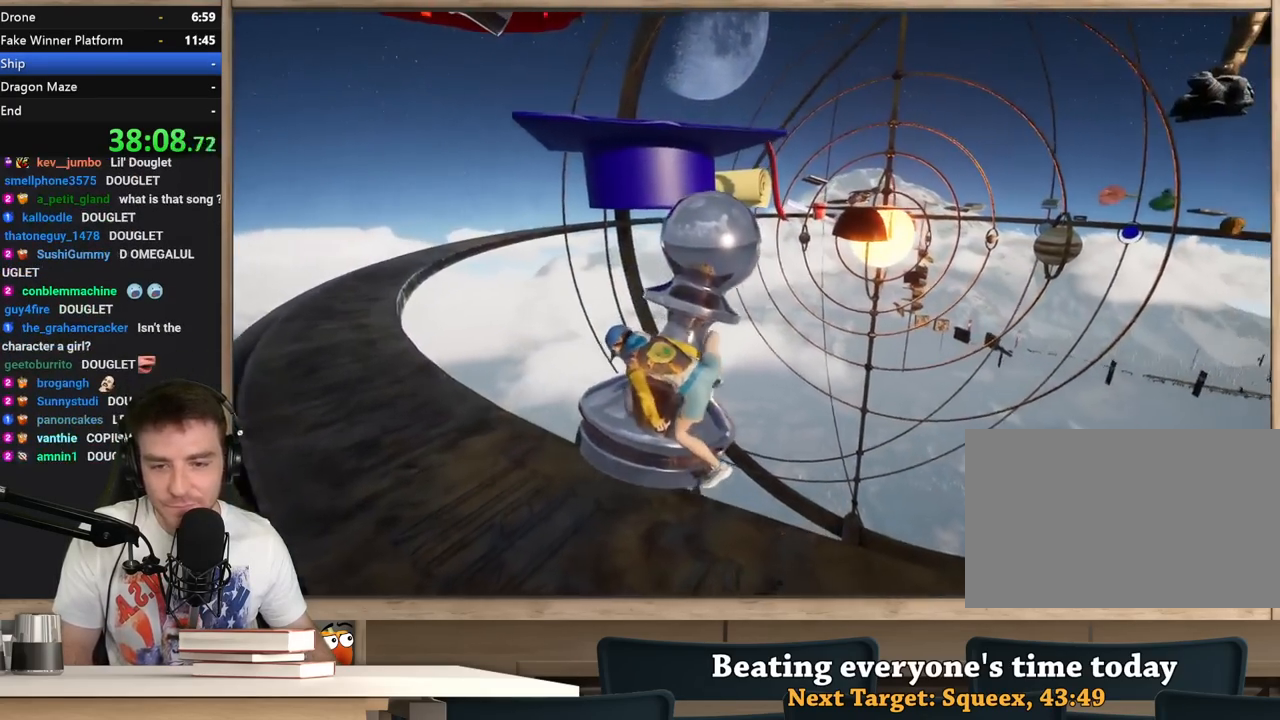
{"keys": [], "mouse": [], "events": []}
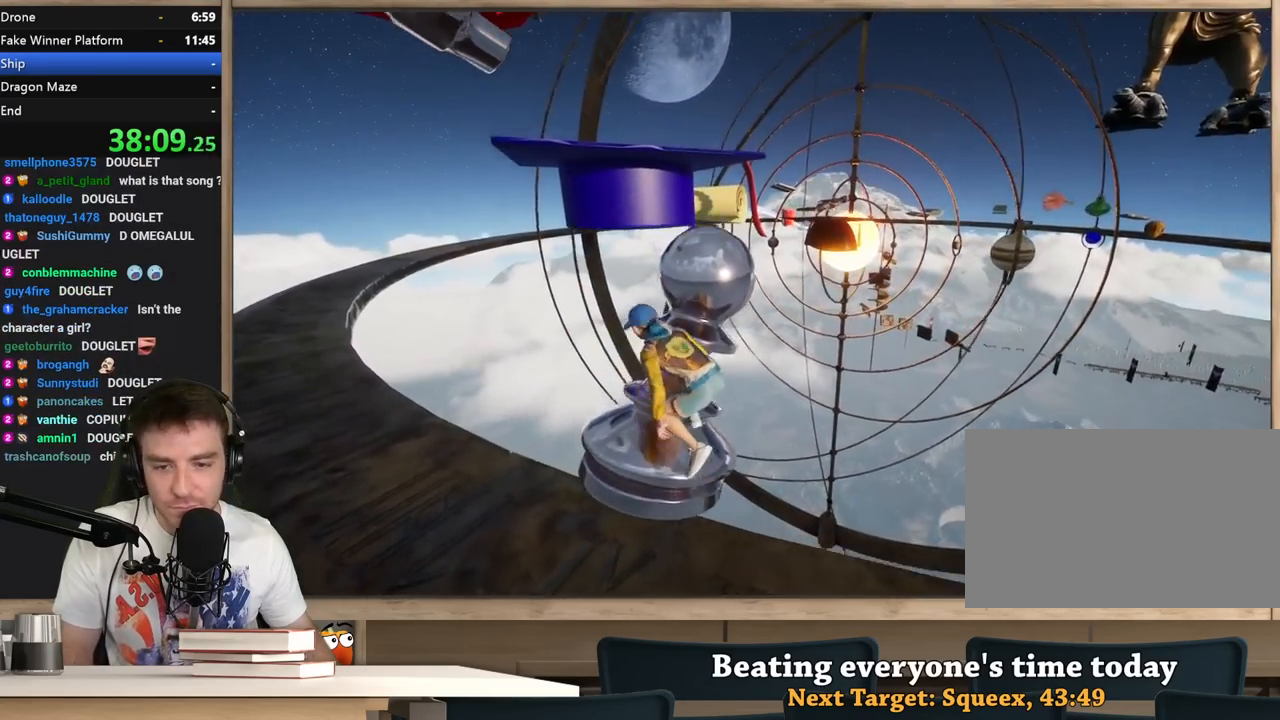
{"keys": ["w"], "mouse": [], "events": [[183, "space", "down"], [183, "w", "down"], [317, "space", "up"], [417, "d", "down"], [500, "d", "up"]]}
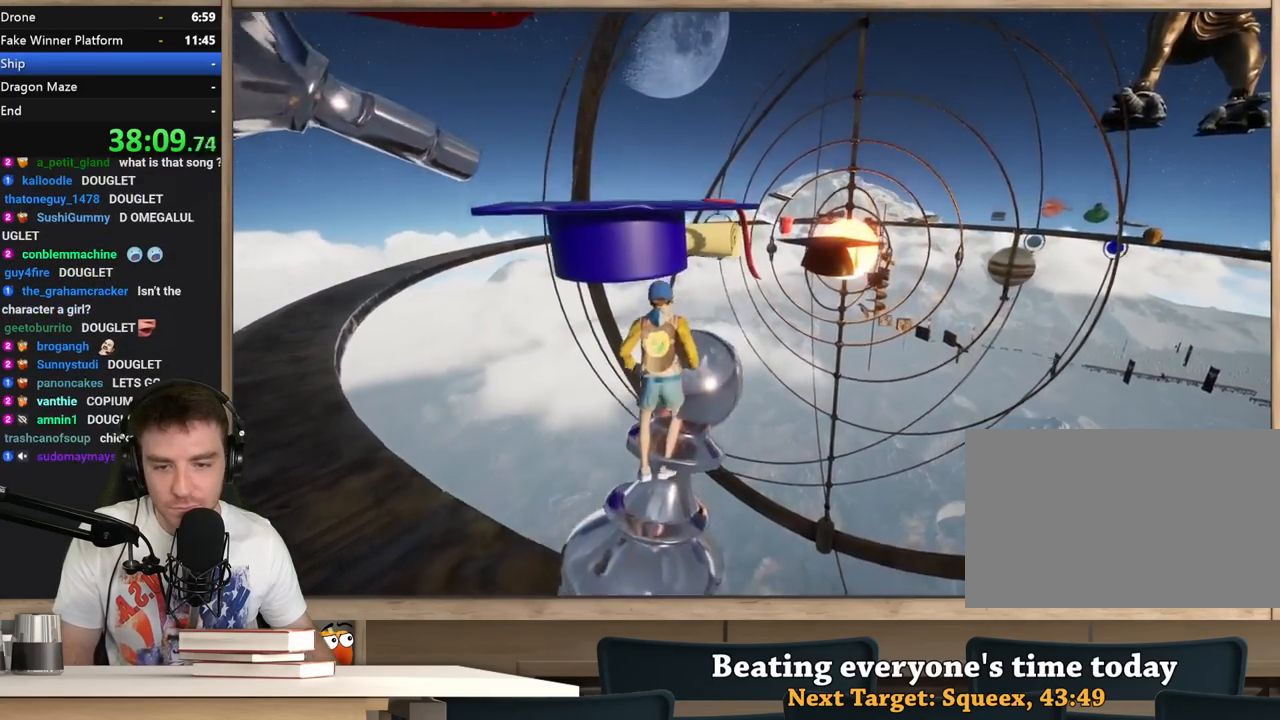
{"keys": [], "mouse": [], "events": [[100, "w", "up"]]}
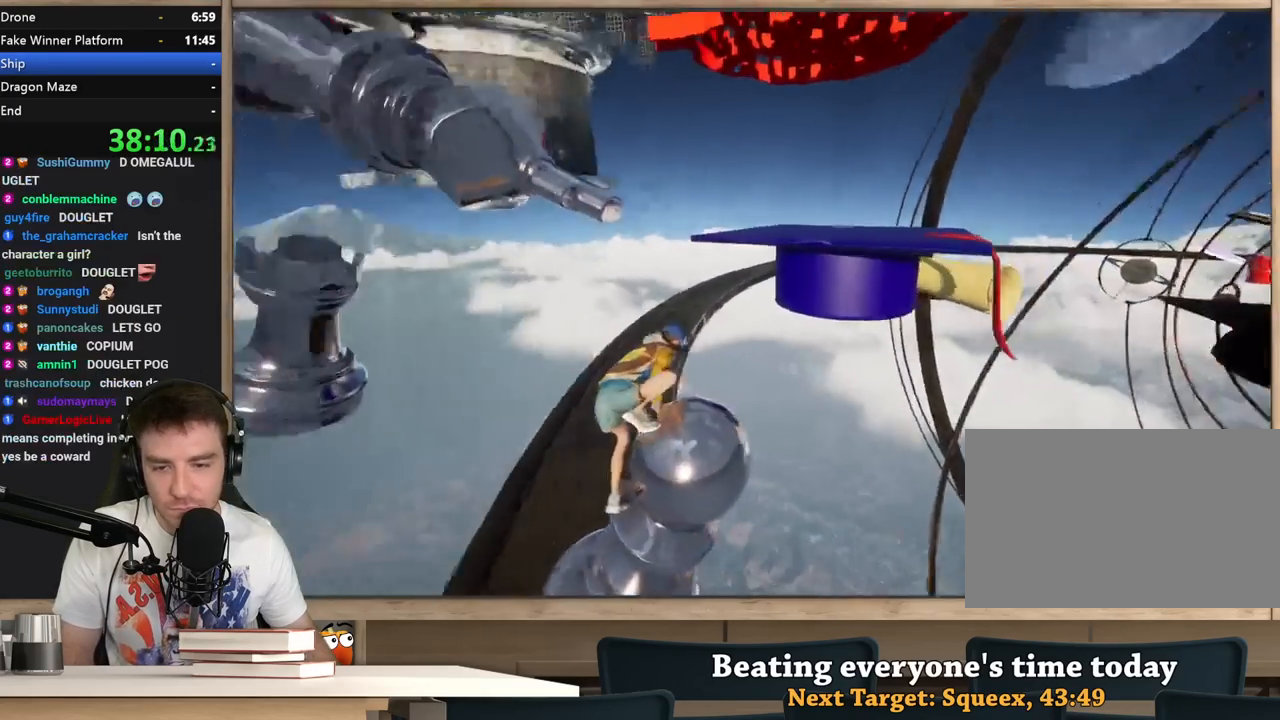
{"keys": [], "mouse": [], "events": []}
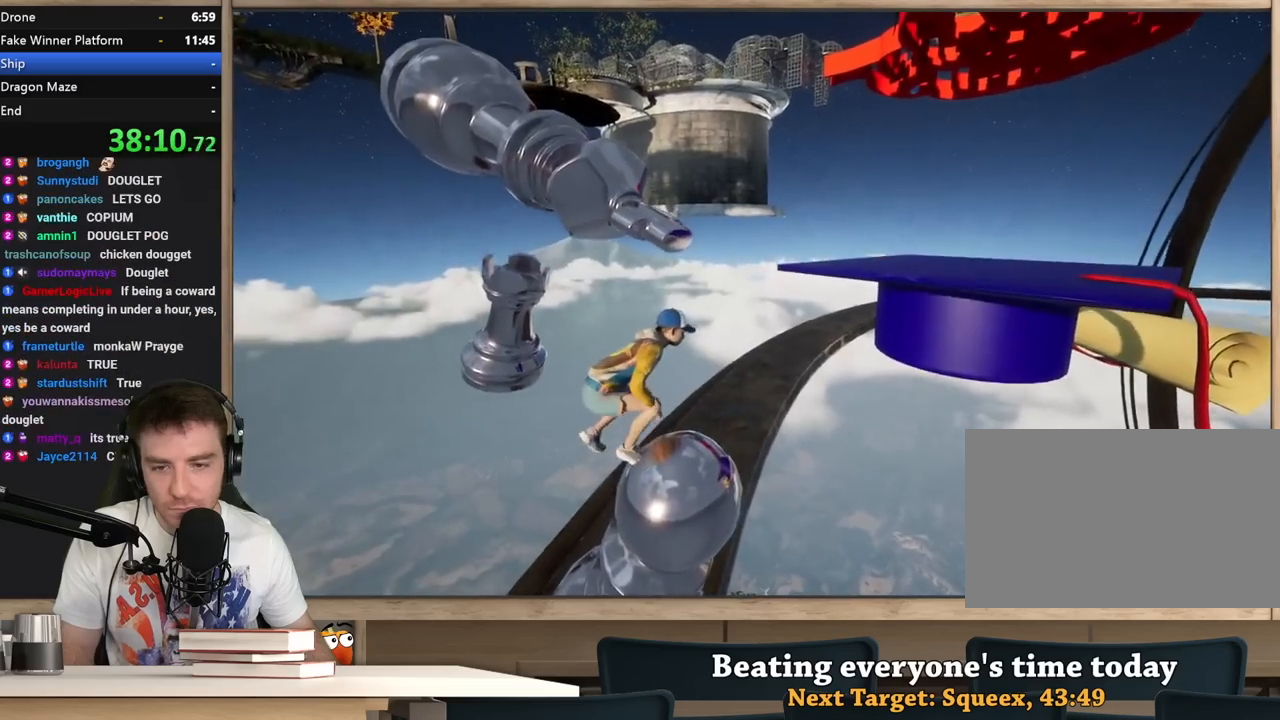
{"keys": ["d", "w"], "mouse": [], "events": [[233, "space", "down"], [267, "w", "down"], [367, "space", "up"], [500, "d", "down"]]}
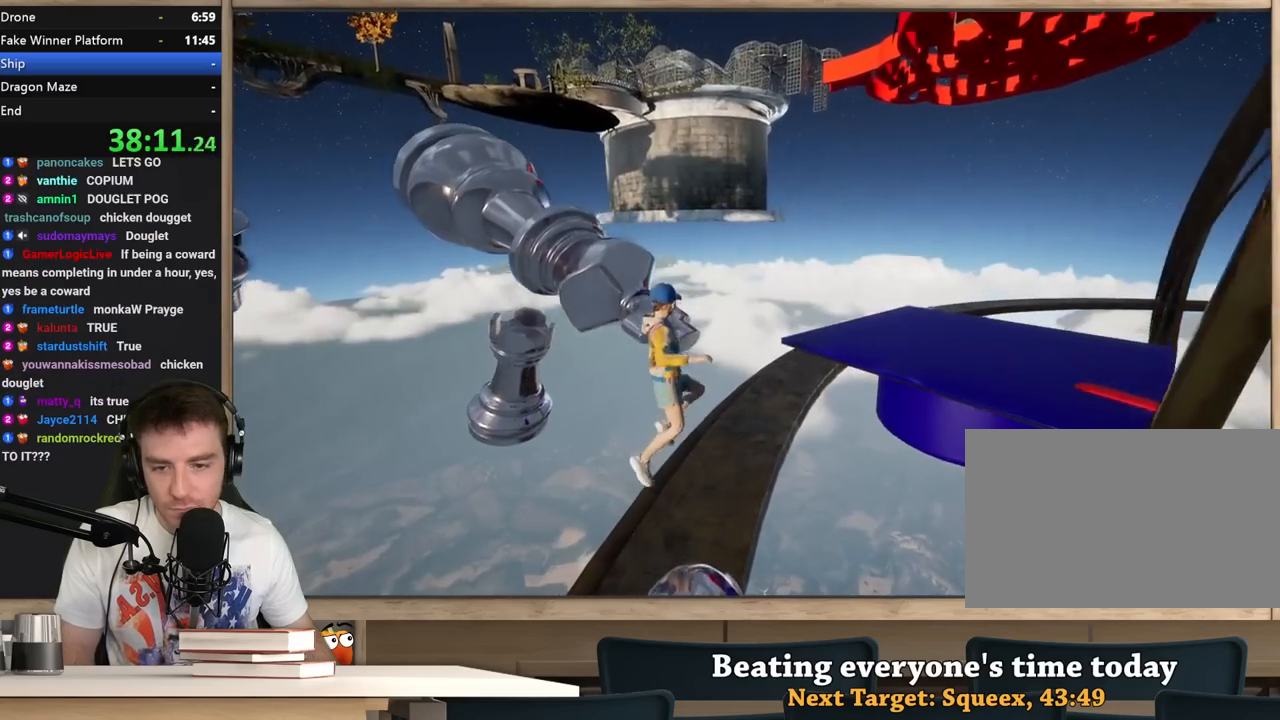
{"keys": ["w"], "mouse": [], "events": [[100, "d", "up"], [200, "a", "down"], [283, "a", "up"], [383, "d", "down"], [483, "d", "up"]]}
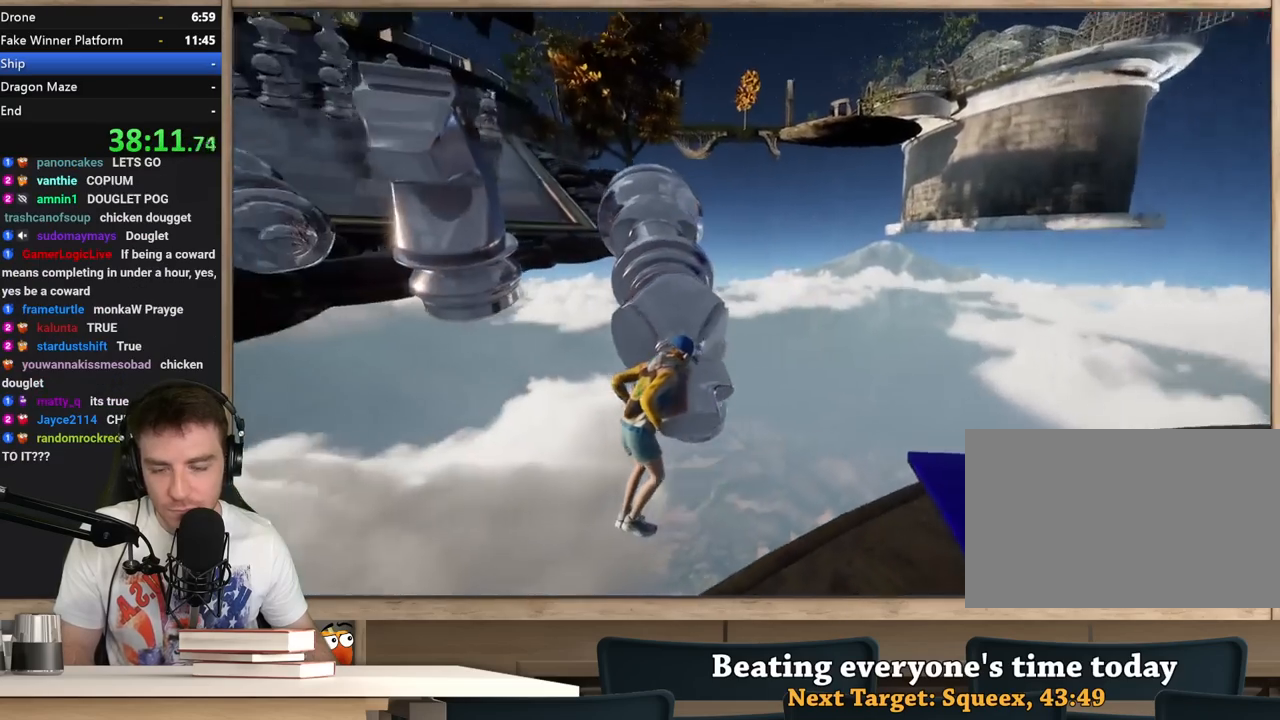
{"keys": [], "mouse": [], "events": [[17, "w", "up"]]}
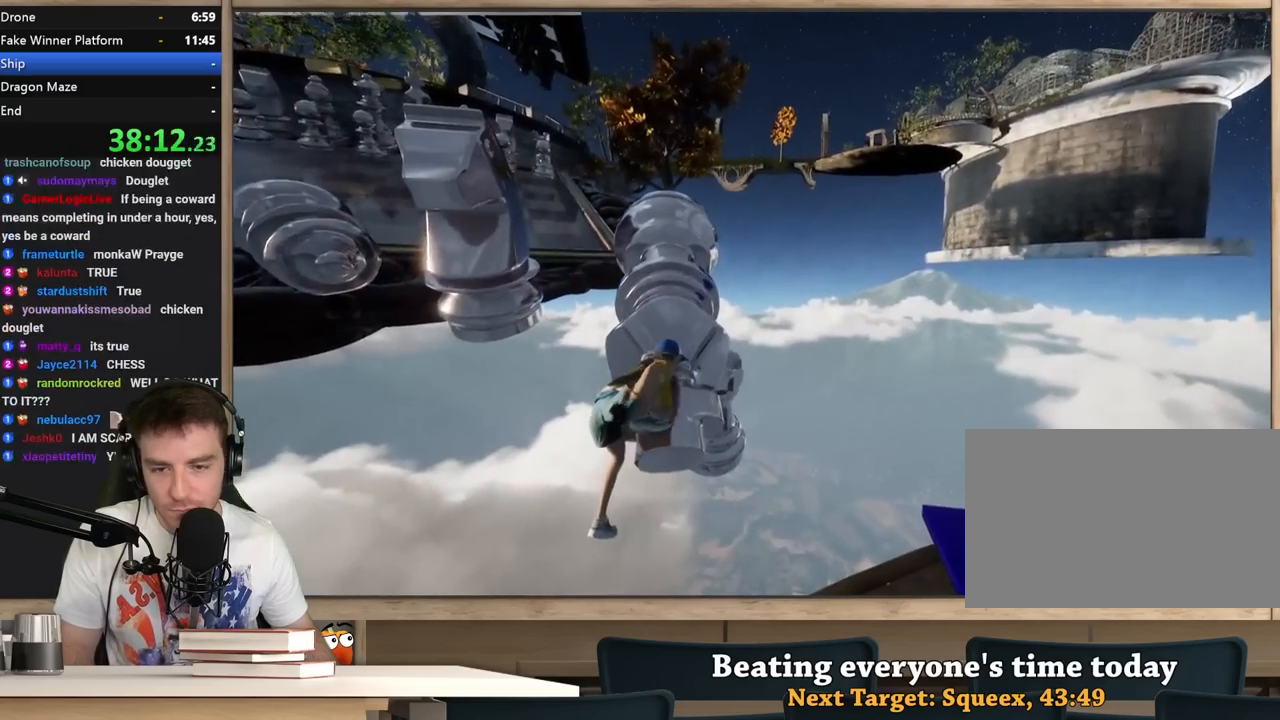
{"keys": ["space"], "mouse": [], "events": [[500, "space", "down"]]}
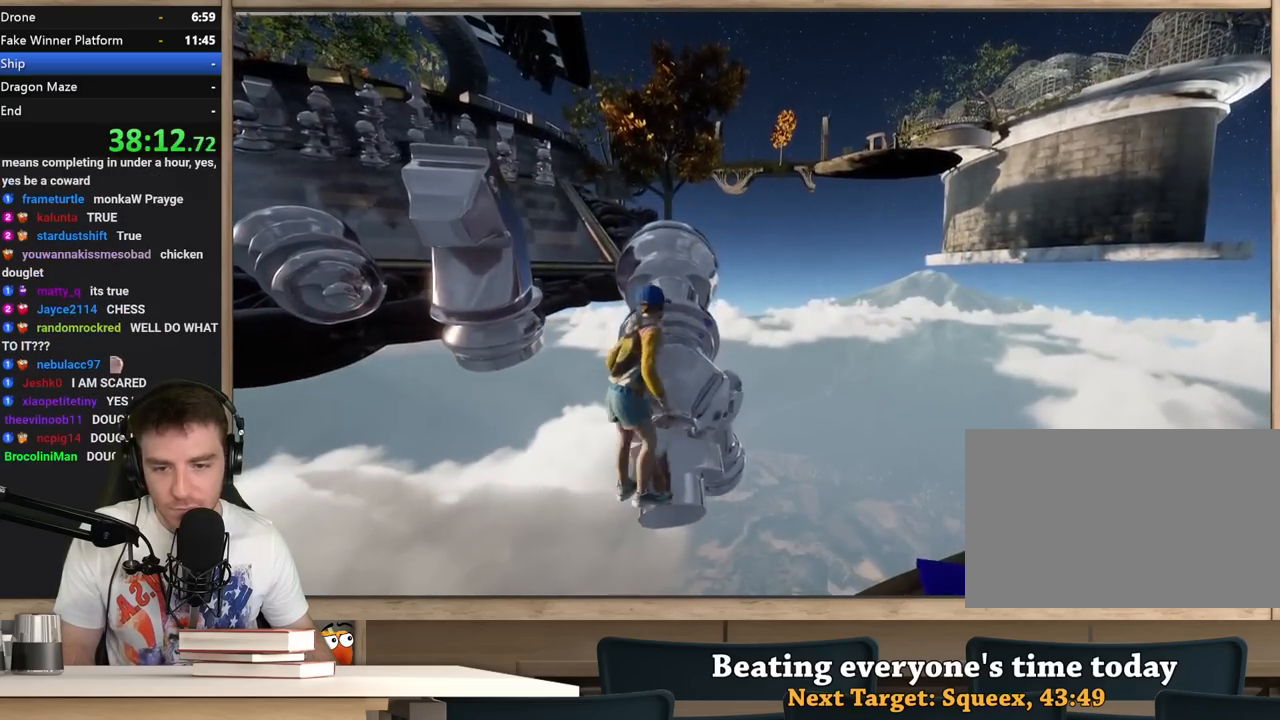
{"keys": [], "mouse": [], "events": [[100, "w", "down"], [250, "space", "up"], [383, "a", "down"], [433, "a", "up"], [433, "w", "up"]]}
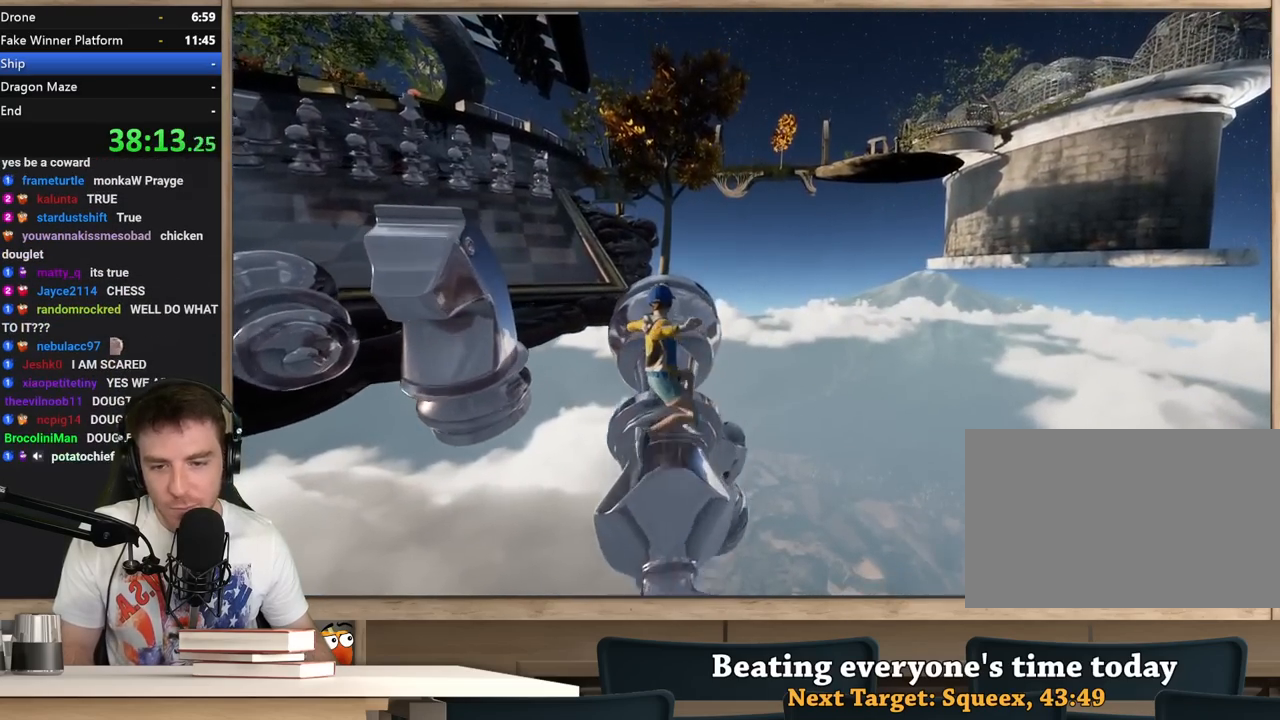
{"keys": ["space", "w"], "mouse": [], "events": [[300, "space", "down"], [350, "w", "down"], [450, "a", "down"], [500, "a", "up"]]}
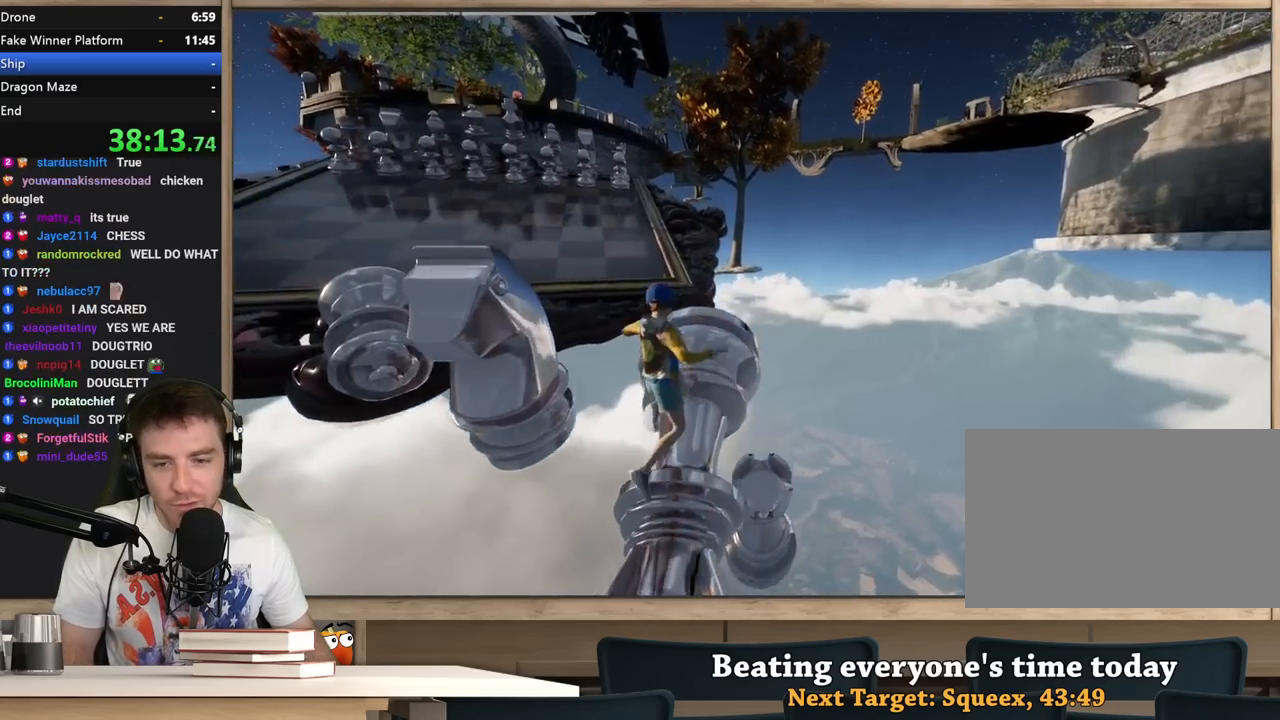
{"keys": [], "mouse": [], "events": [[83, "space", "up"], [317, "w", "up"], [417, "d", "down"], [467, "d", "up"]]}
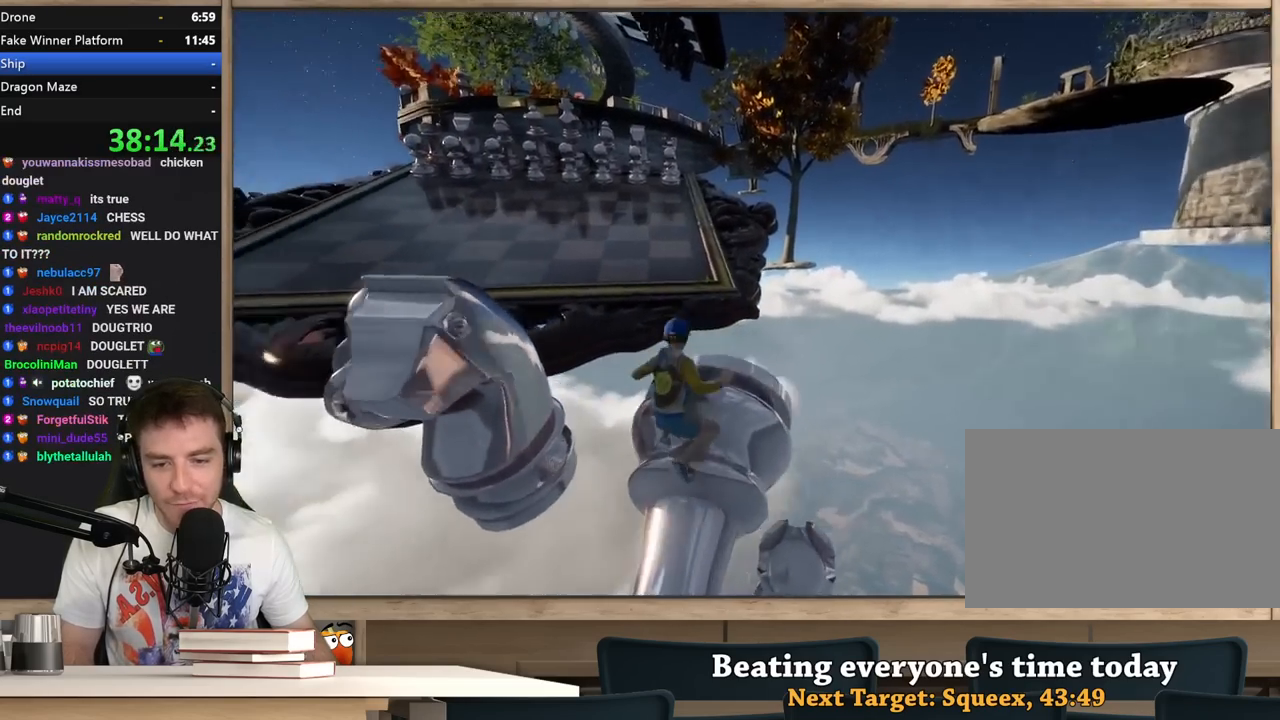
{"keys": ["space", "w"], "mouse": [], "events": [[283, "a", "down"], [283, "w", "down"], [333, "space", "down"], [483, "a", "up"]]}
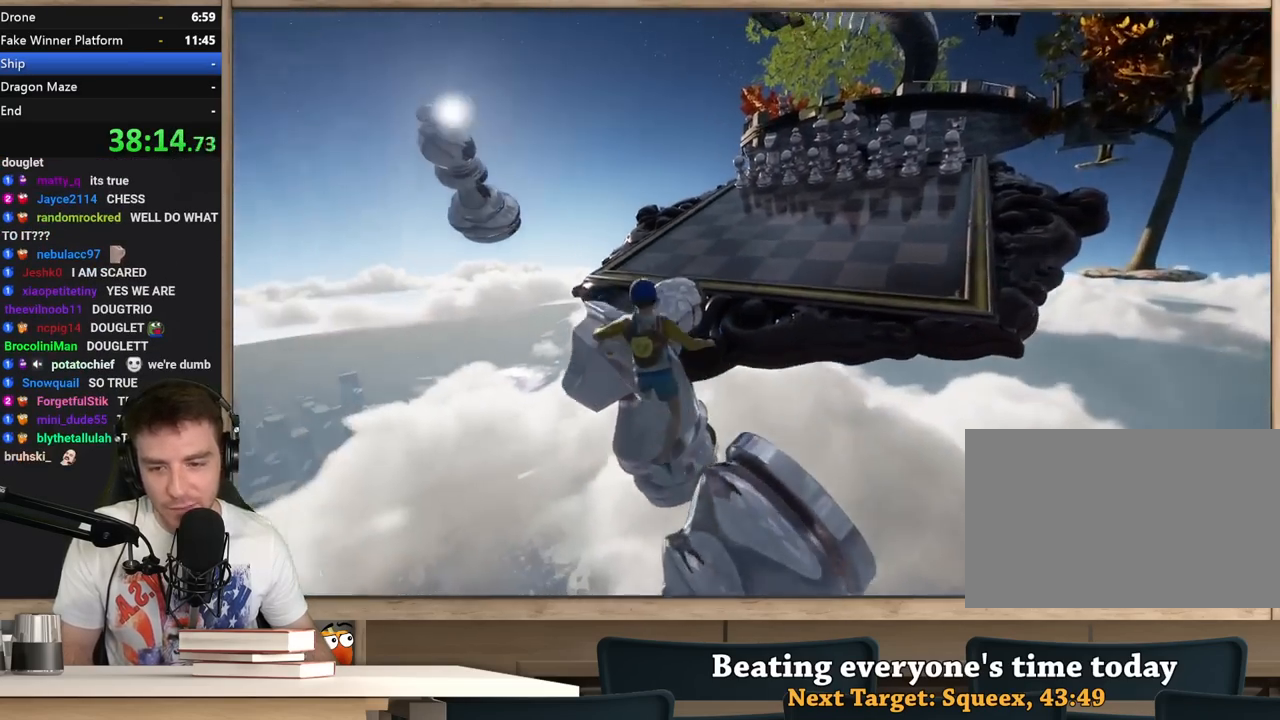
{"keys": ["a"], "mouse": [], "events": [[117, "space", "up"], [167, "a", "down"], [250, "a", "up"], [250, "w", "up"], [450, "a", "down"]]}
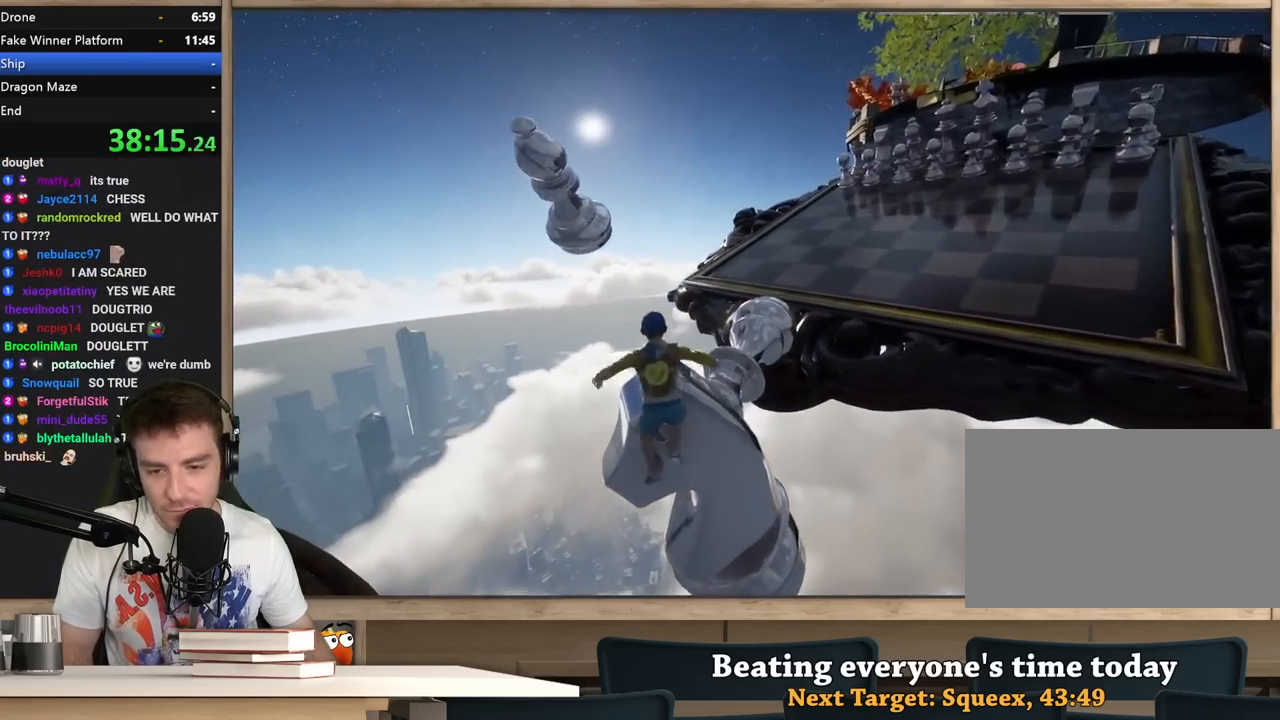
{"keys": ["shift"], "mouse": [], "events": [[33, "w", "down"], [133, "a", "up"], [367, "w", "up"], [500, "shift", "down"]]}
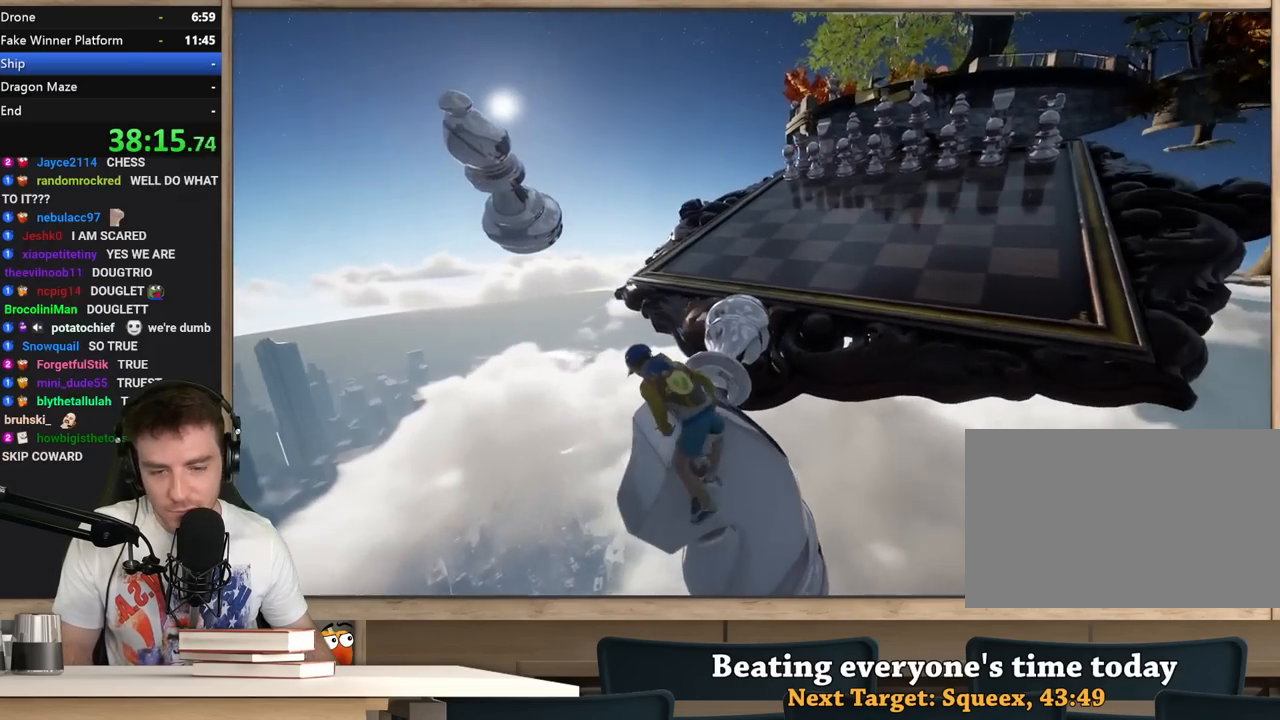
{"keys": ["shift"], "mouse": [], "events": []}